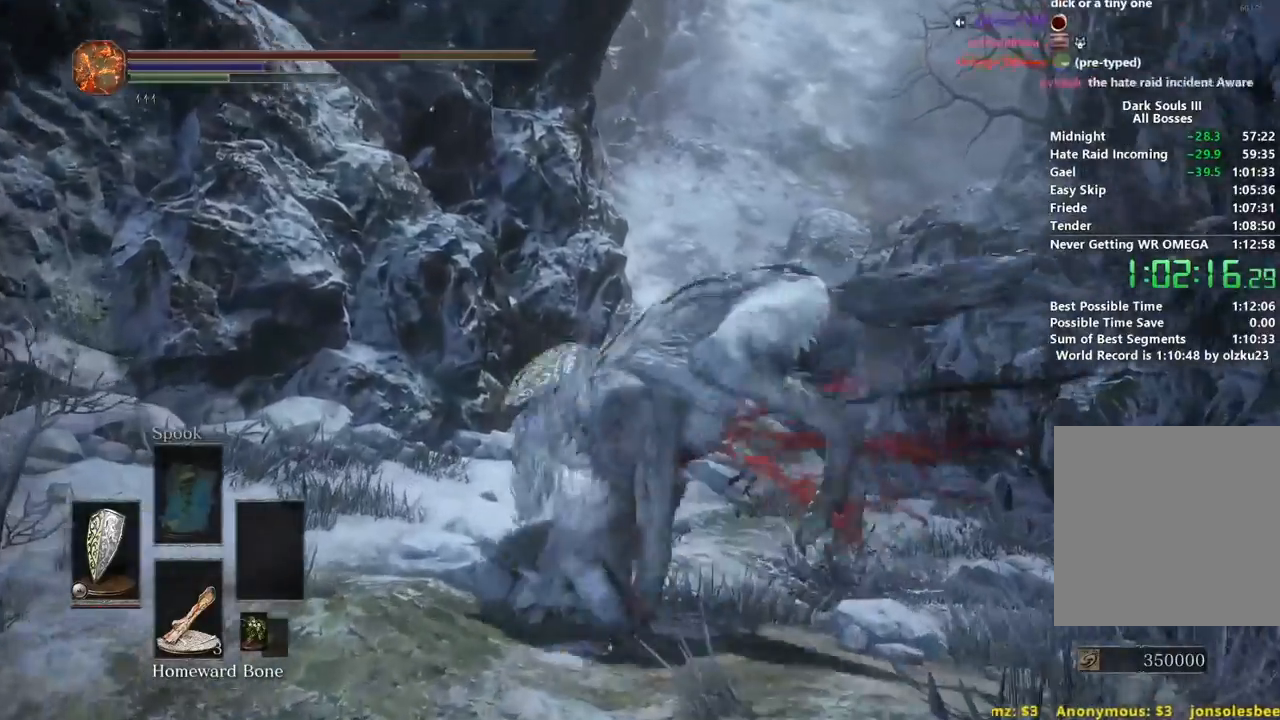
Gameplay with a controller (Xbox layout); each line is a JSON object with the inputs held at the frame after it. "events" lists button and stick changes between this image and that frame as [ms after this image, input, new state], when the widget could be followed in between.
{"buttons": [], "left_stick": "up-right", "right_stick": "center", "events": [[283, "right_stick", "down-right"], [333, "left_stick", "up-right"], [400, "B", "up"], [467, "right_stick", "center"]]}
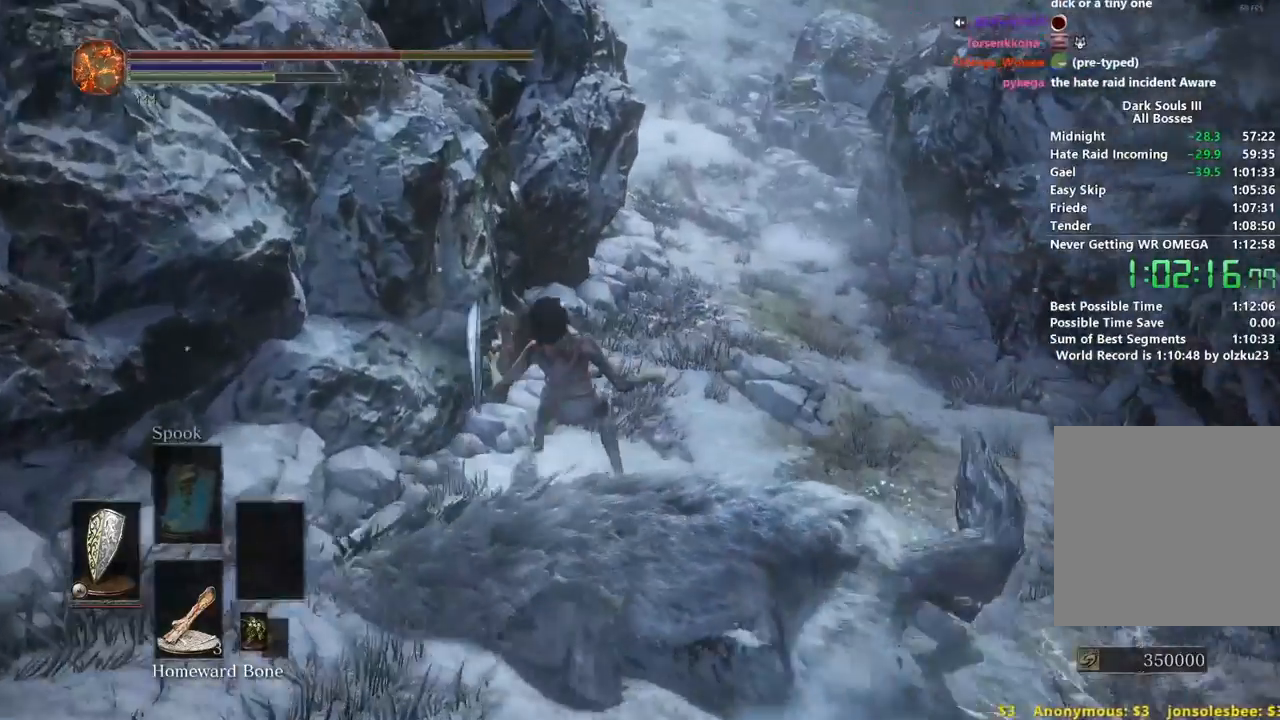
{"buttons": [], "left_stick": "up", "right_stick": "center", "events": [[50, "B", "down"], [83, "left_stick", "up"], [117, "B", "up"], [183, "B", "down"], [233, "B", "up"], [317, "B", "down"], [367, "B", "up"], [433, "B", "down"], [483, "B", "up"]]}
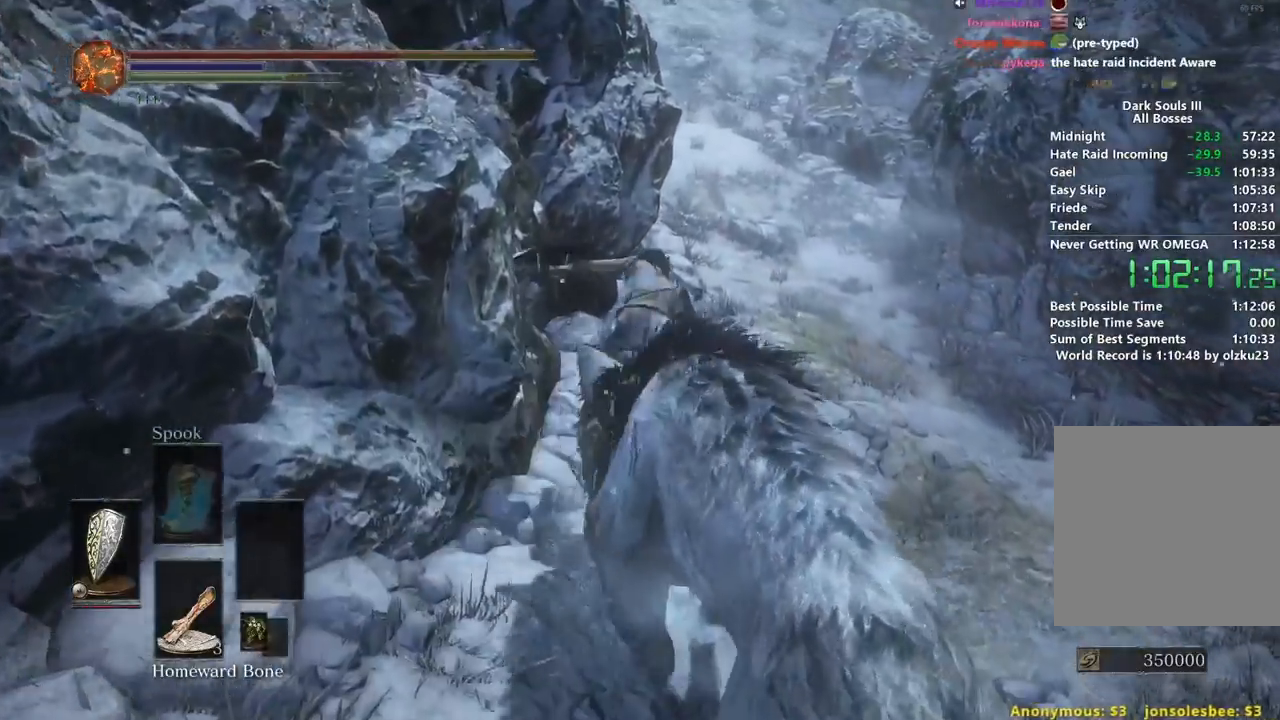
{"buttons": ["B"], "left_stick": "up", "right_stick": "center", "events": [[50, "B", "down"]]}
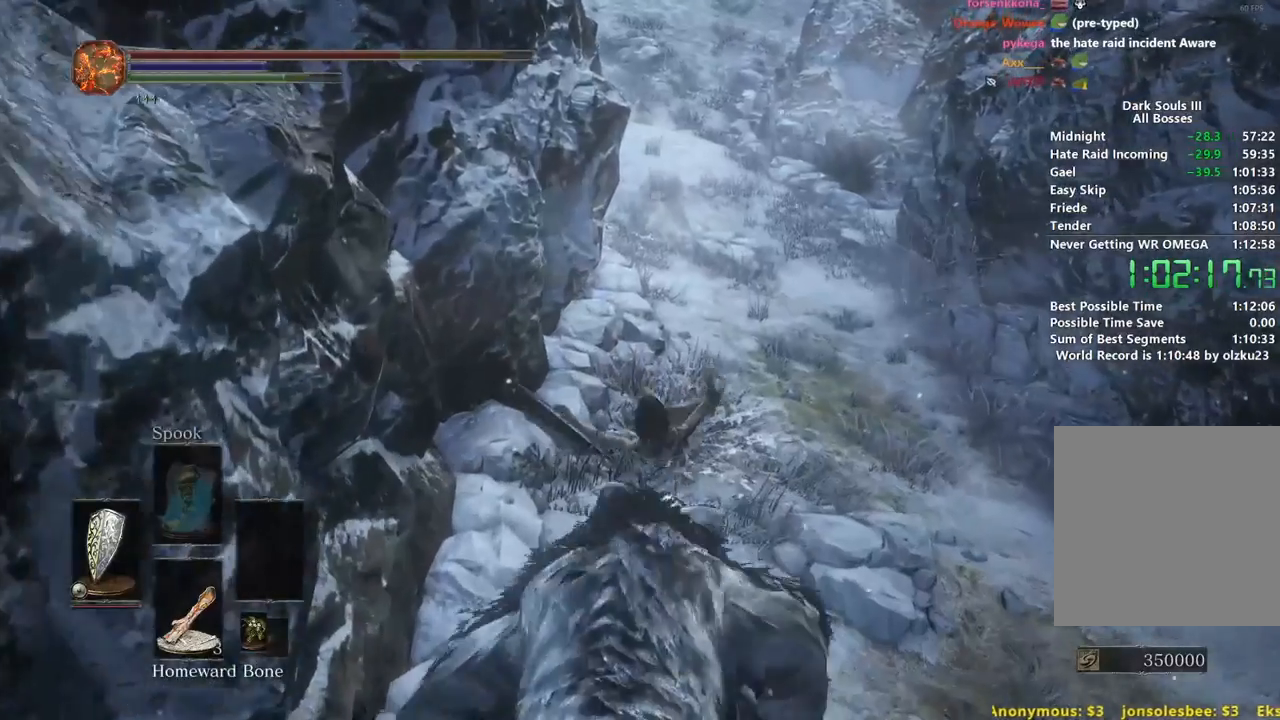
{"buttons": [], "left_stick": "up", "right_stick": "center", "events": [[183, "right_stick", "up"], [367, "A", "down"], [367, "right_stick", "center"], [450, "A", "up"], [500, "B", "up"]]}
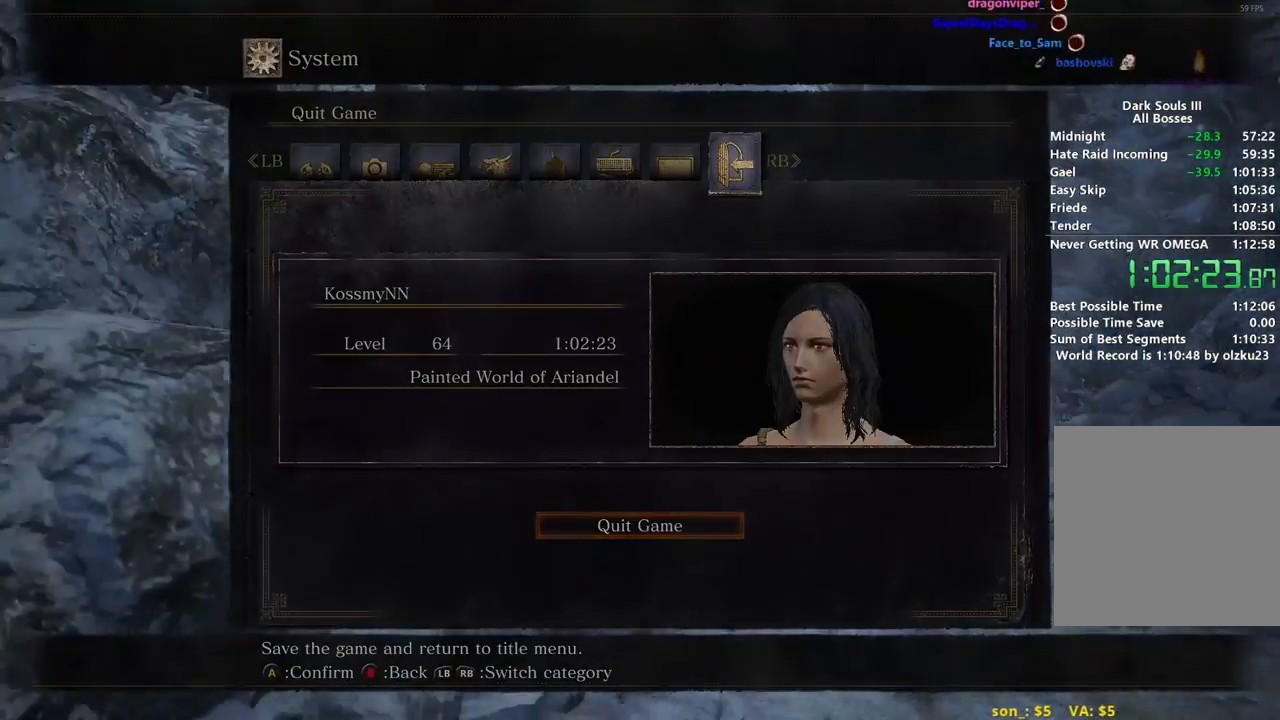
{"buttons": [], "left_stick": "center", "right_stick": "center", "events": [[17, "left_stick", "center"]]}
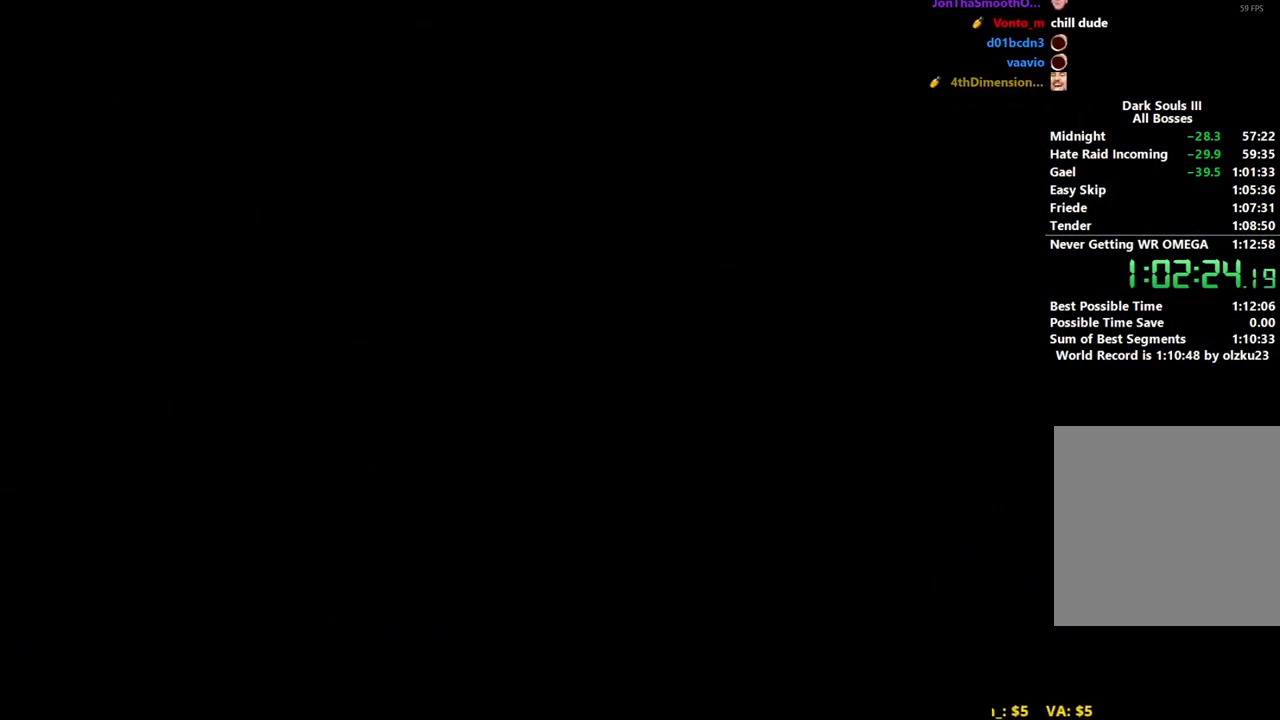
{"buttons": [], "left_stick": "center", "right_stick": "center", "events": []}
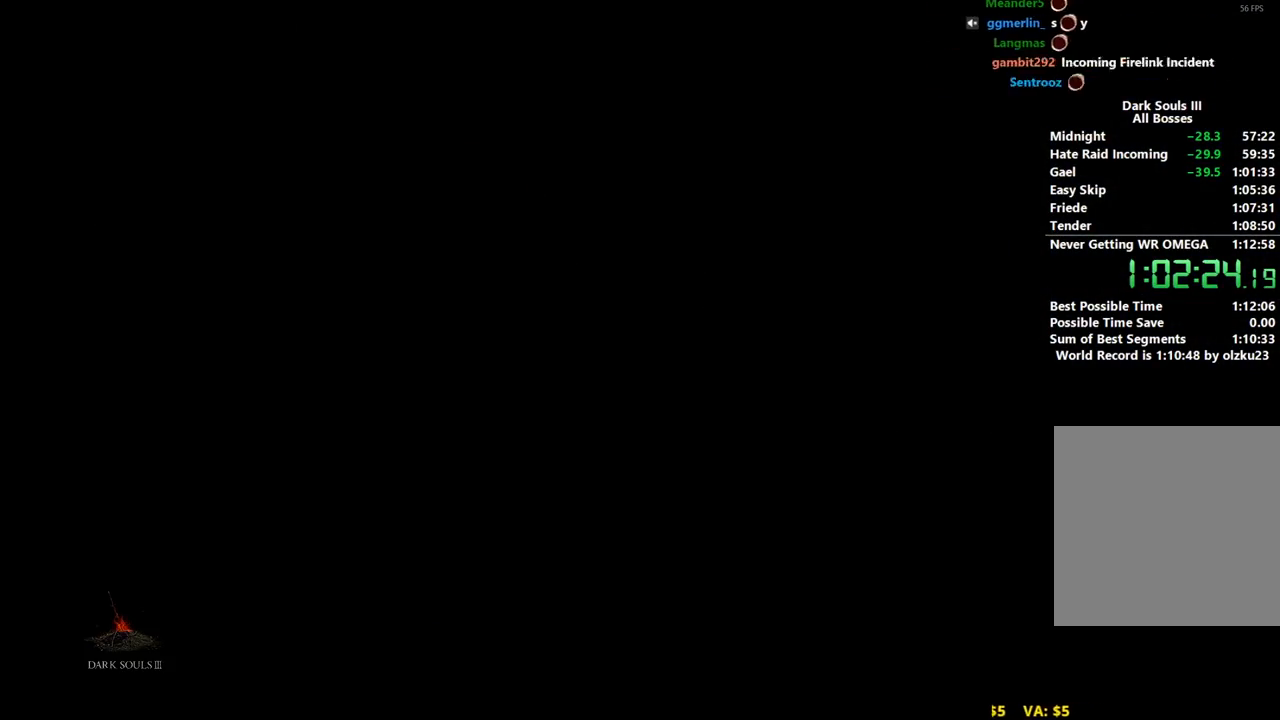
{"buttons": [], "left_stick": "center", "right_stick": "center", "events": []}
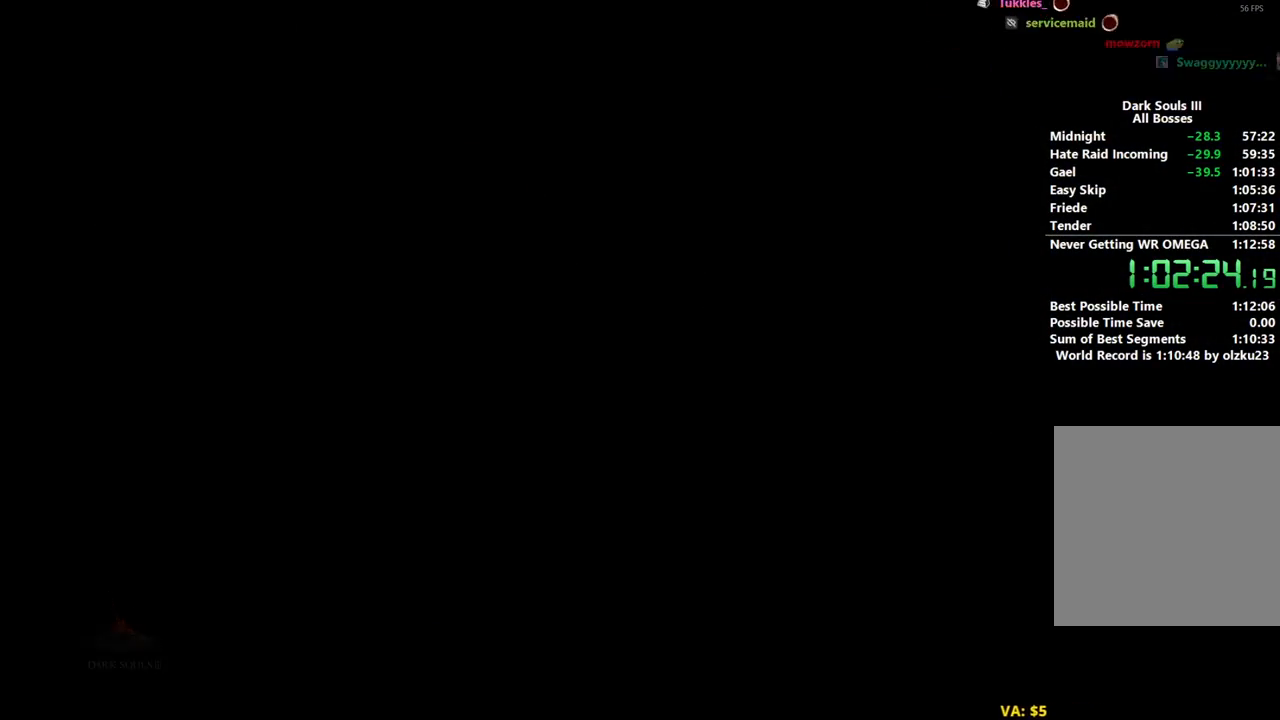
{"buttons": [], "left_stick": "center", "right_stick": "center", "events": [[67, "A", "down"], [167, "A", "up"], [233, "A", "down"], [350, "A", "up"], [417, "A", "down"], [500, "A", "up"]]}
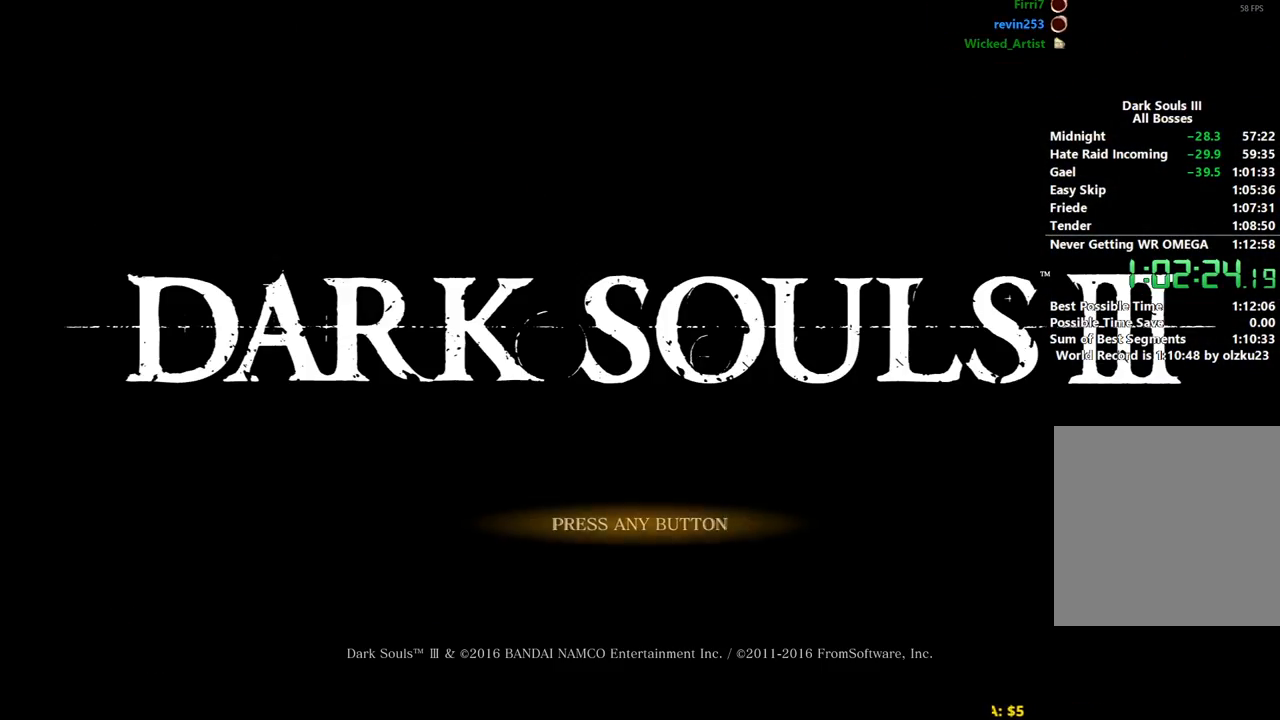
{"buttons": ["A"], "left_stick": "center", "right_stick": "center", "events": [[117, "A", "down"], [133, "A", "up"], [267, "A", "down"], [350, "A", "up"], [417, "A", "down"]]}
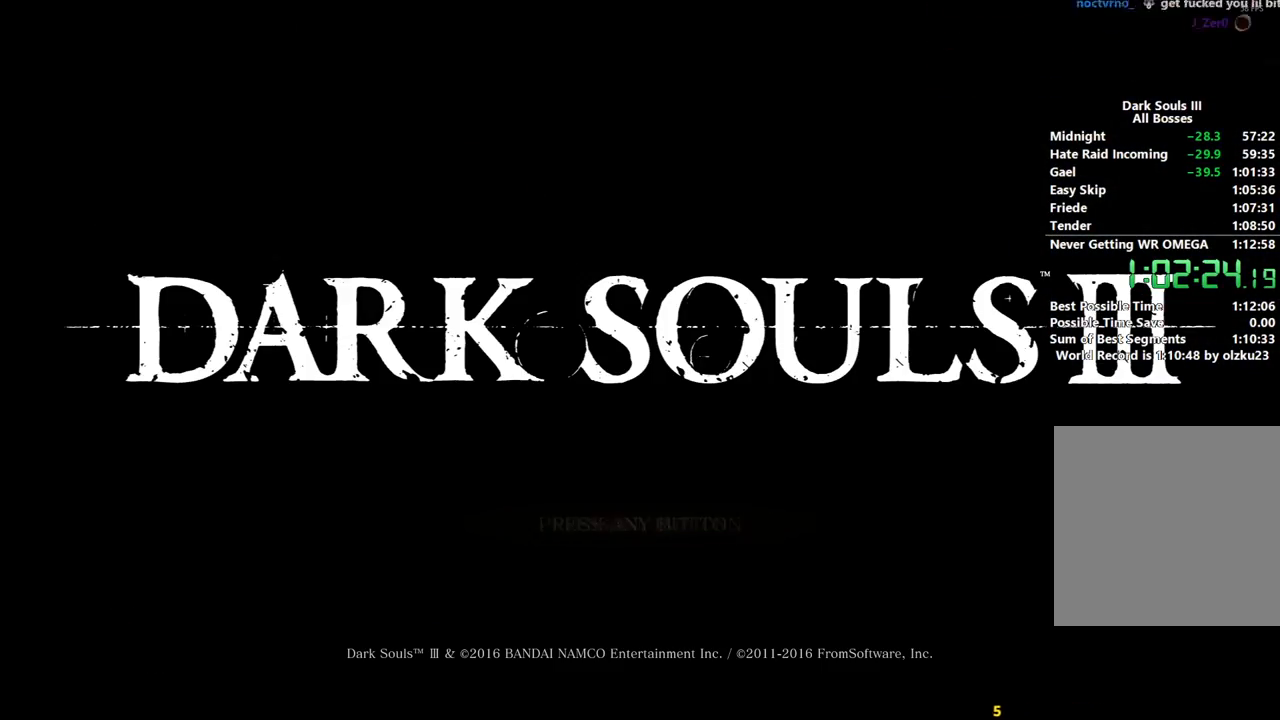
{"buttons": ["A"], "left_stick": "center", "right_stick": "center", "events": [[17, "A", "up"], [100, "A", "down"], [200, "A", "up"], [267, "A", "down"], [367, "A", "up"], [433, "A", "down"]]}
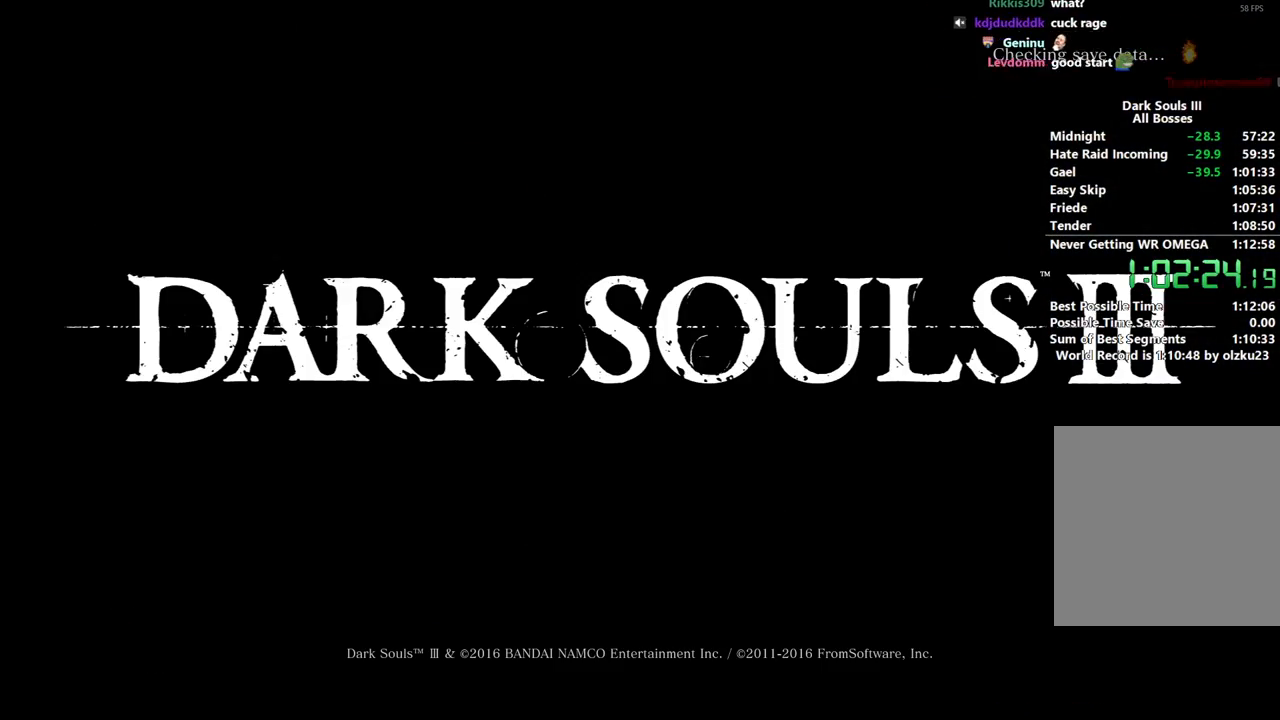
{"buttons": [], "left_stick": "center", "right_stick": "center", "events": [[50, "A", "up"]]}
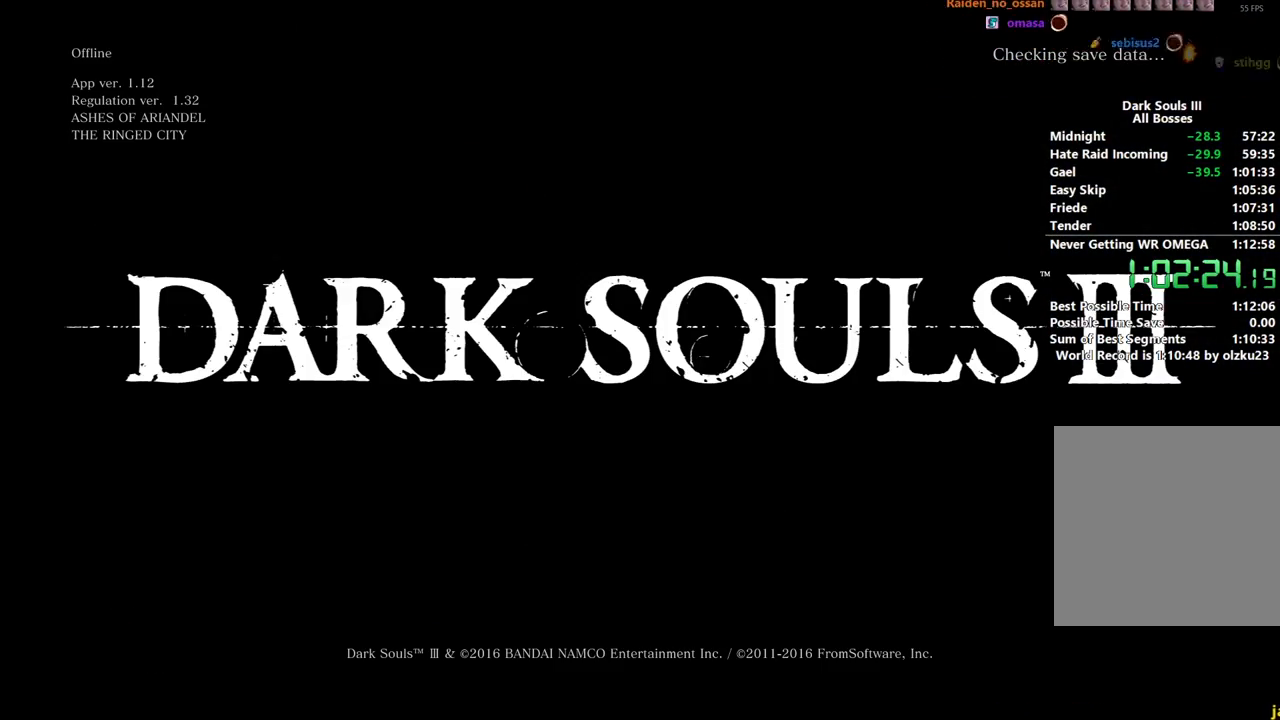
{"buttons": [], "left_stick": "center", "right_stick": "center", "events": []}
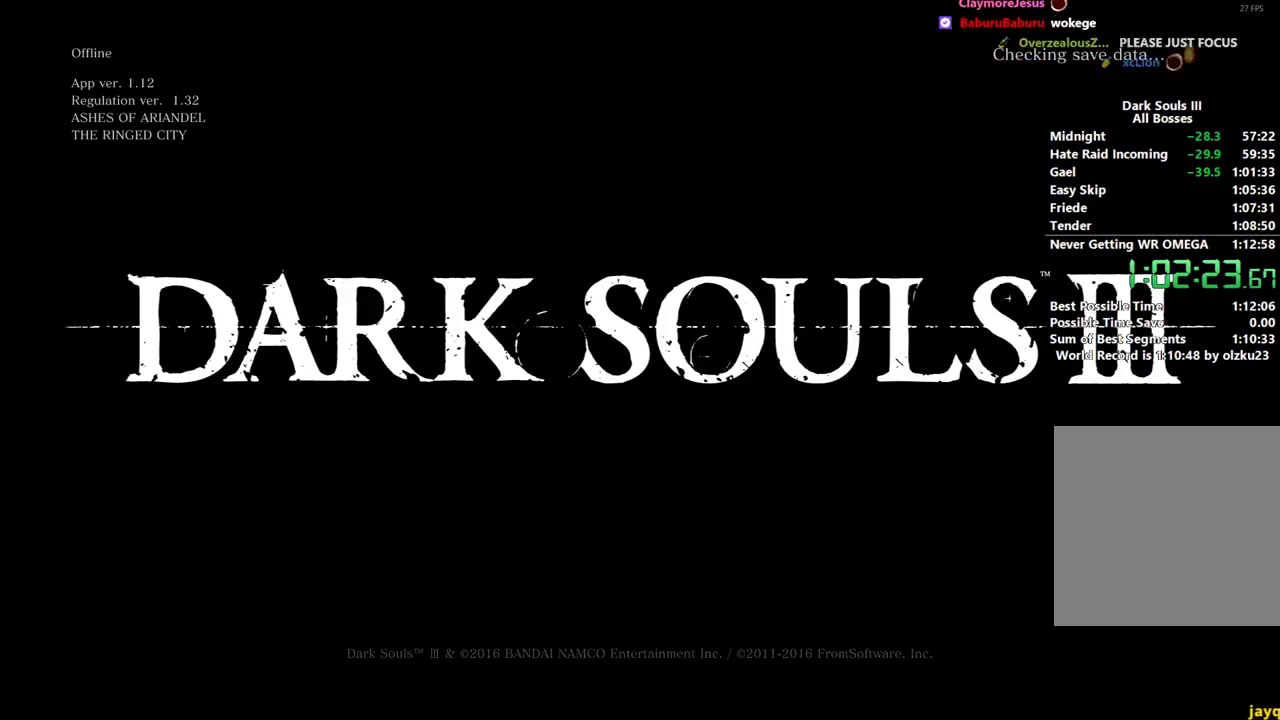
{"buttons": [], "left_stick": "center", "right_stick": "center", "events": []}
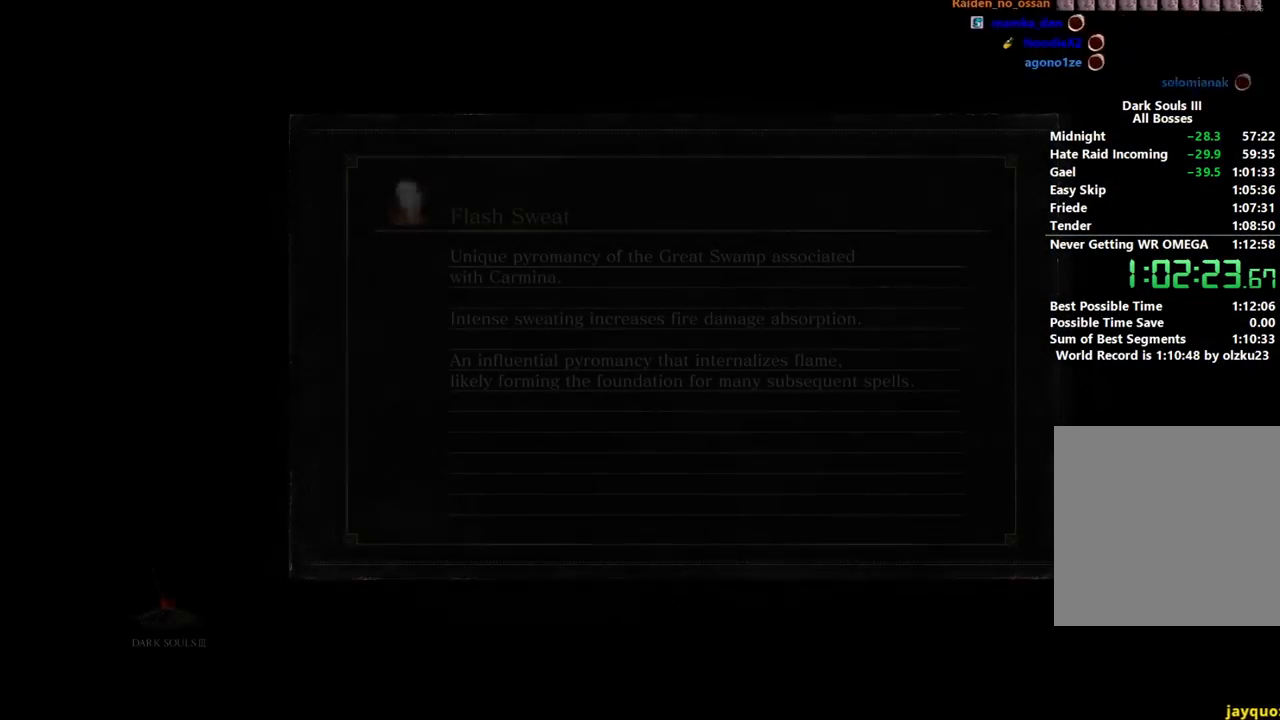
{"buttons": [], "left_stick": "center", "right_stick": "center", "events": []}
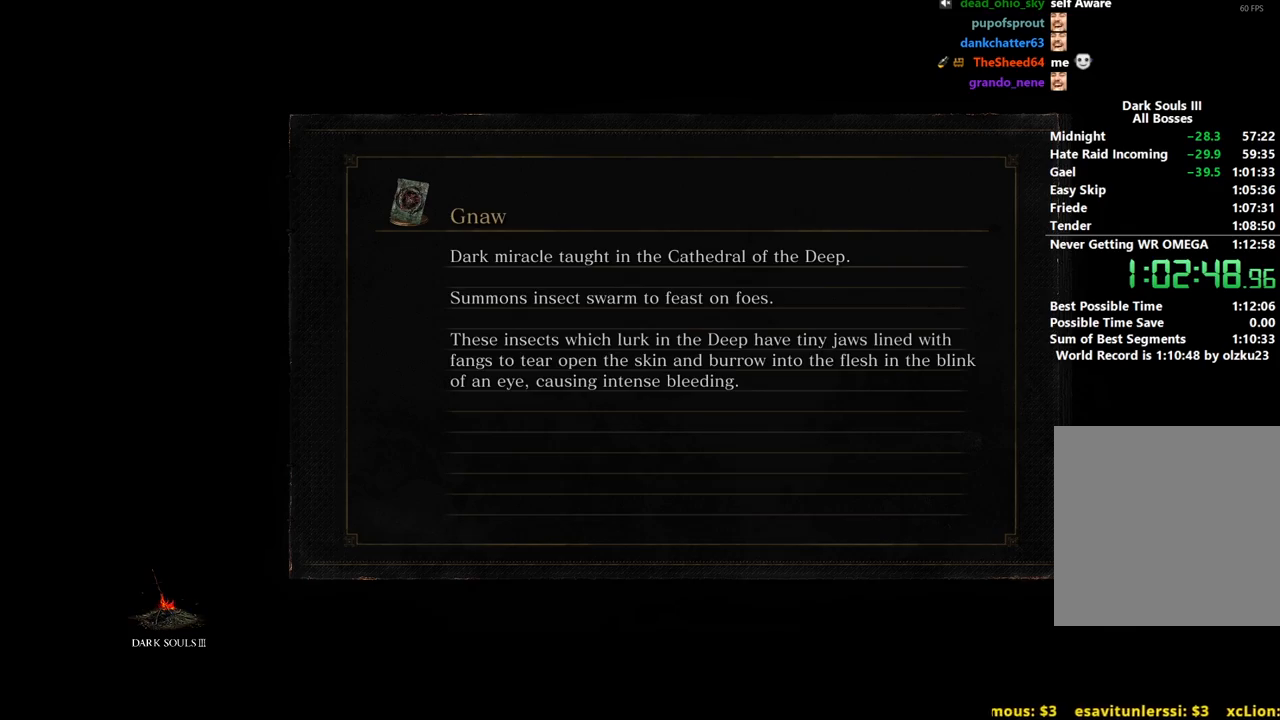
{"buttons": [], "left_stick": "center", "right_stick": "center", "events": []}
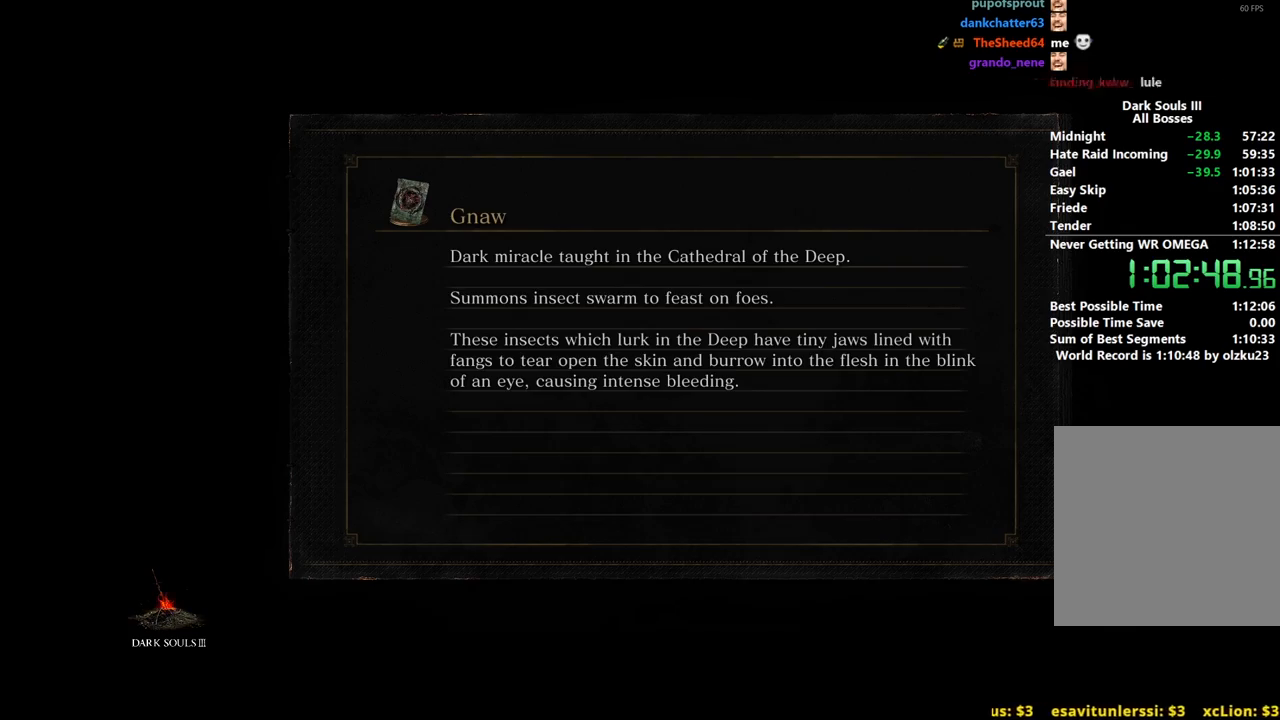
{"buttons": [], "left_stick": "center", "right_stick": "center", "events": []}
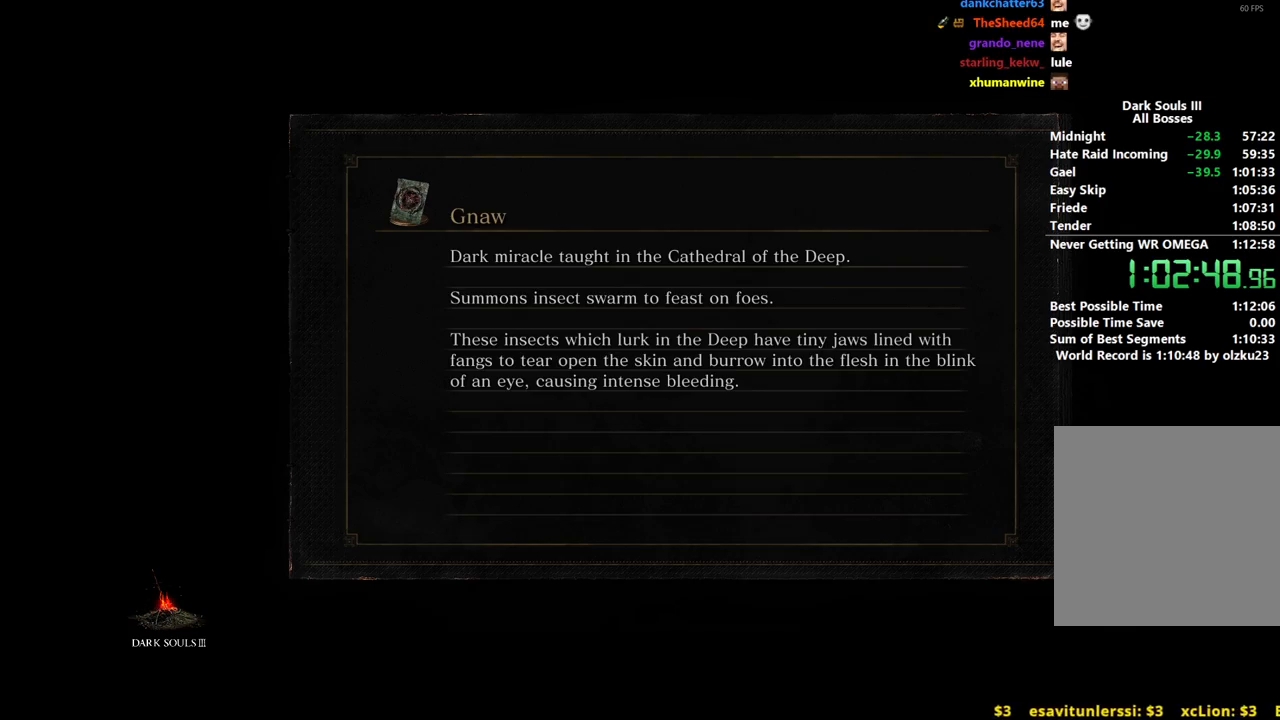
{"buttons": [], "left_stick": "center", "right_stick": "center", "events": []}
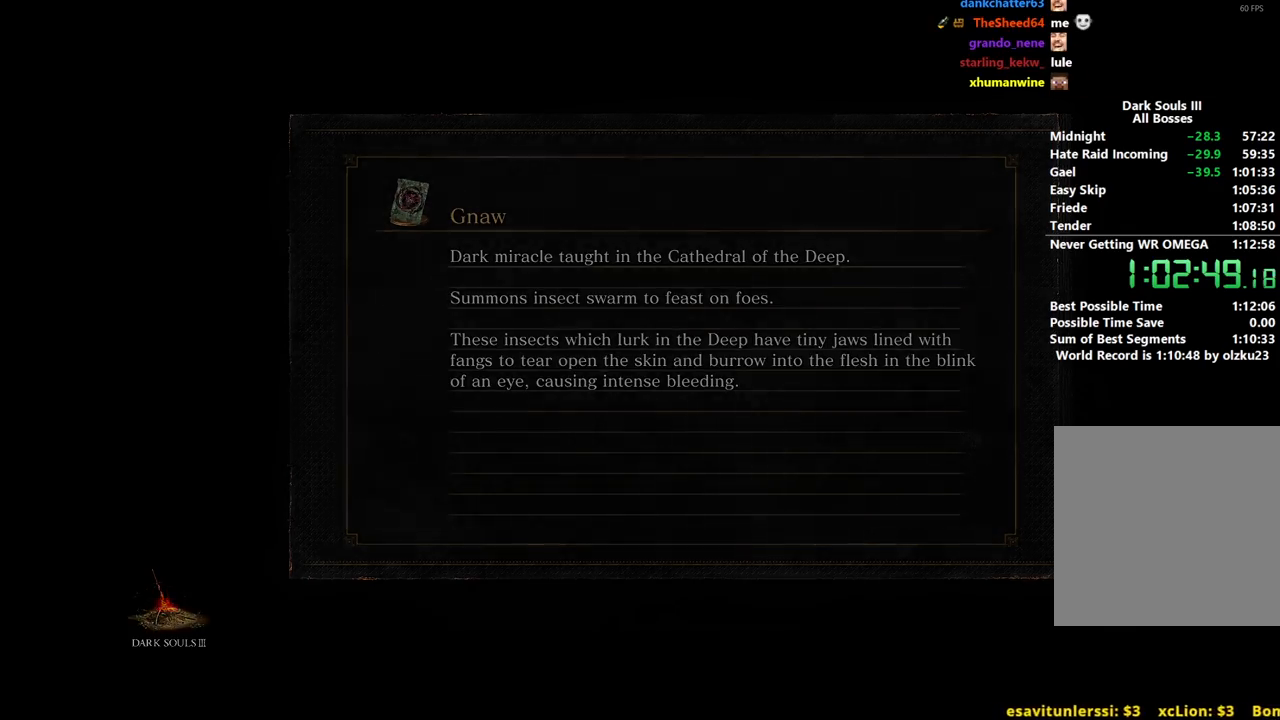
{"buttons": ["B"], "left_stick": "up-right", "right_stick": "down-right", "events": [[300, "left_stick", "up-right"], [367, "right_stick", "down-right"], [383, "B", "down"]]}
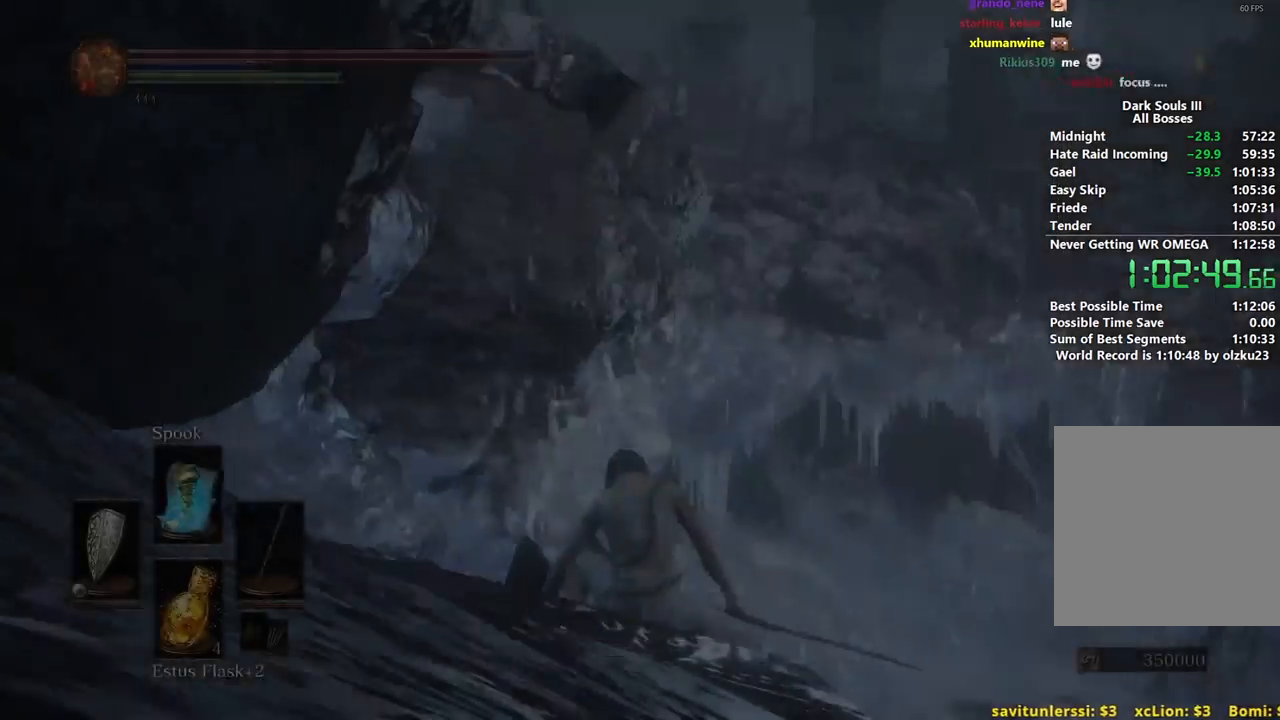
{"buttons": ["B"], "left_stick": "up-right", "right_stick": "down-right", "events": []}
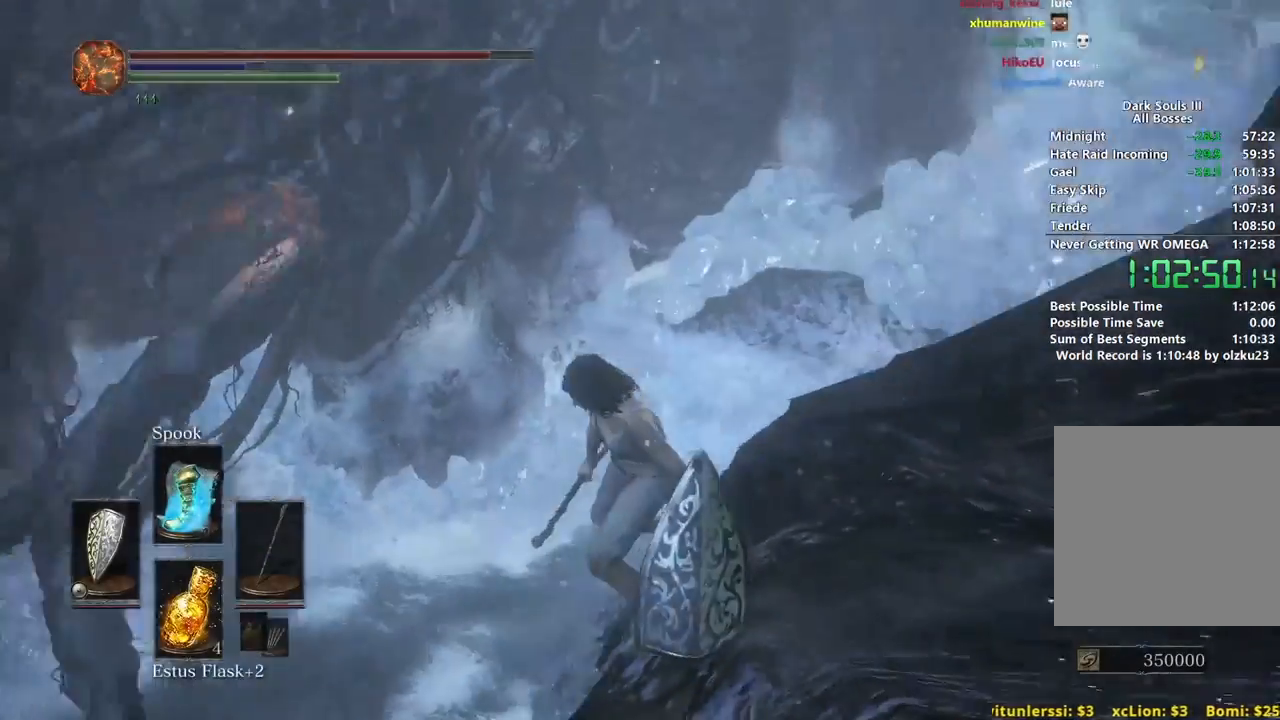
{"buttons": ["B", "DPAD_RIGHT"], "left_stick": "up-right", "right_stick": "center", "events": [[50, "right_stick", "right"], [233, "right_stick", "center"], [383, "DPAD_RIGHT", "down"]]}
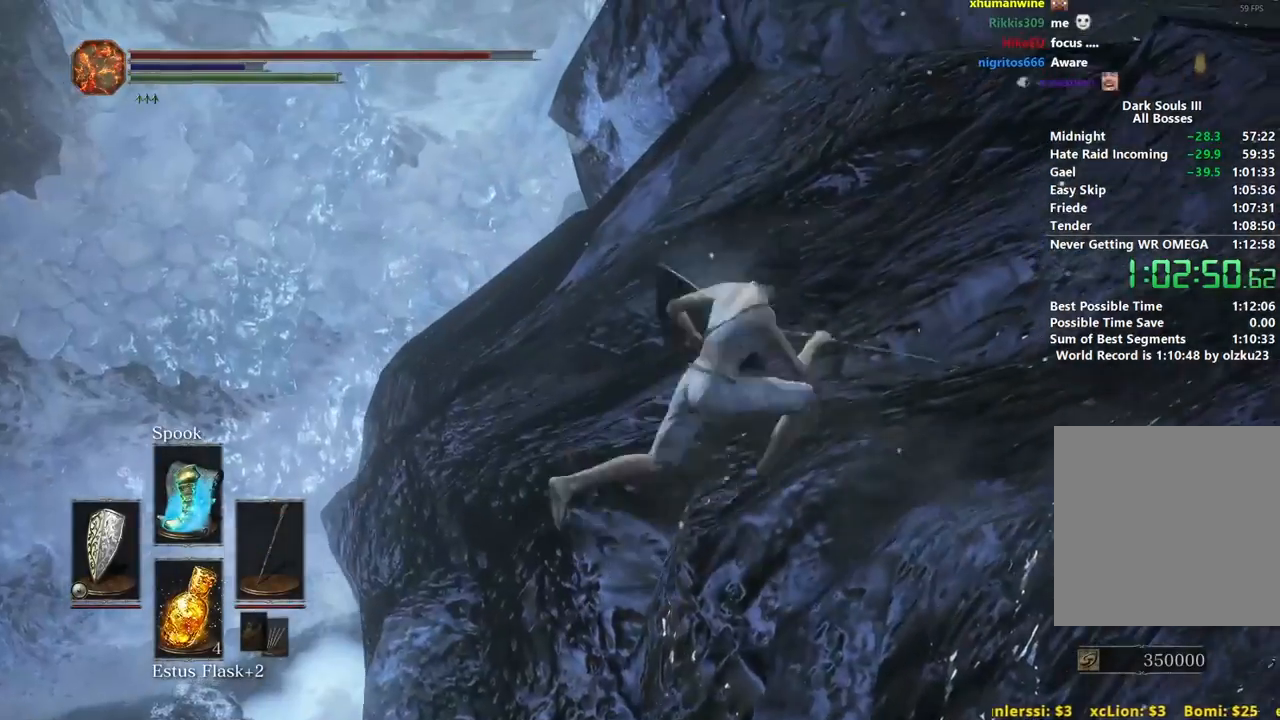
{"buttons": ["B"], "left_stick": "up", "right_stick": "down-left", "events": [[17, "DPAD_RIGHT", "up"], [217, "left_stick", "up"], [367, "right_stick", "down-left"]]}
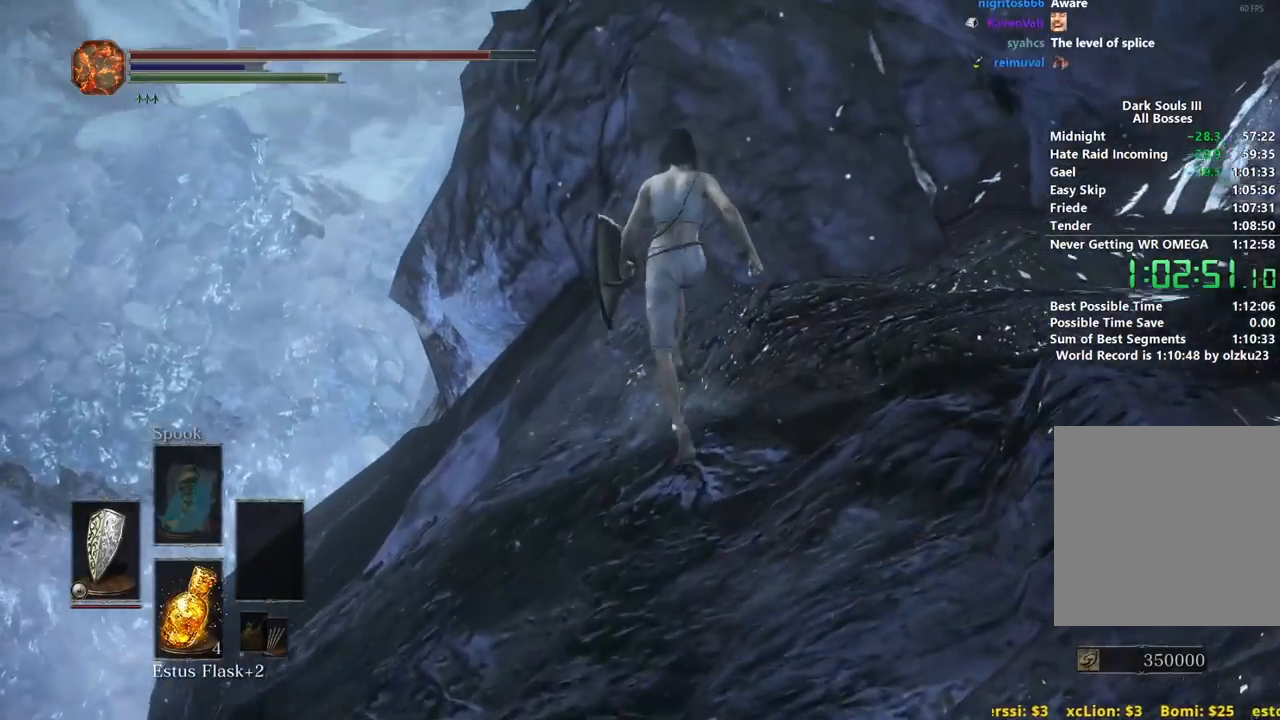
{"buttons": ["B"], "left_stick": "up", "right_stick": "down", "events": [[300, "right_stick", "down"]]}
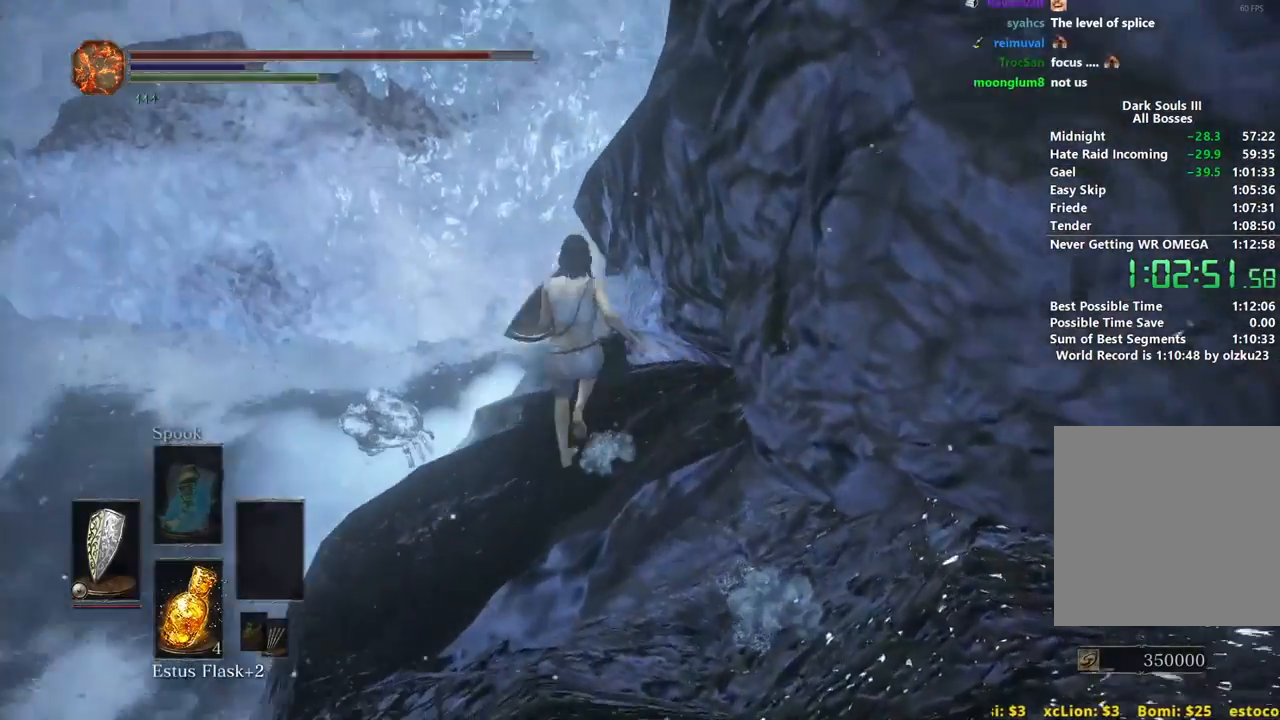
{"buttons": [], "left_stick": "up-right", "right_stick": "center", "events": [[133, "B", "up"], [283, "right_stick", "center"], [500, "left_stick", "up-right"]]}
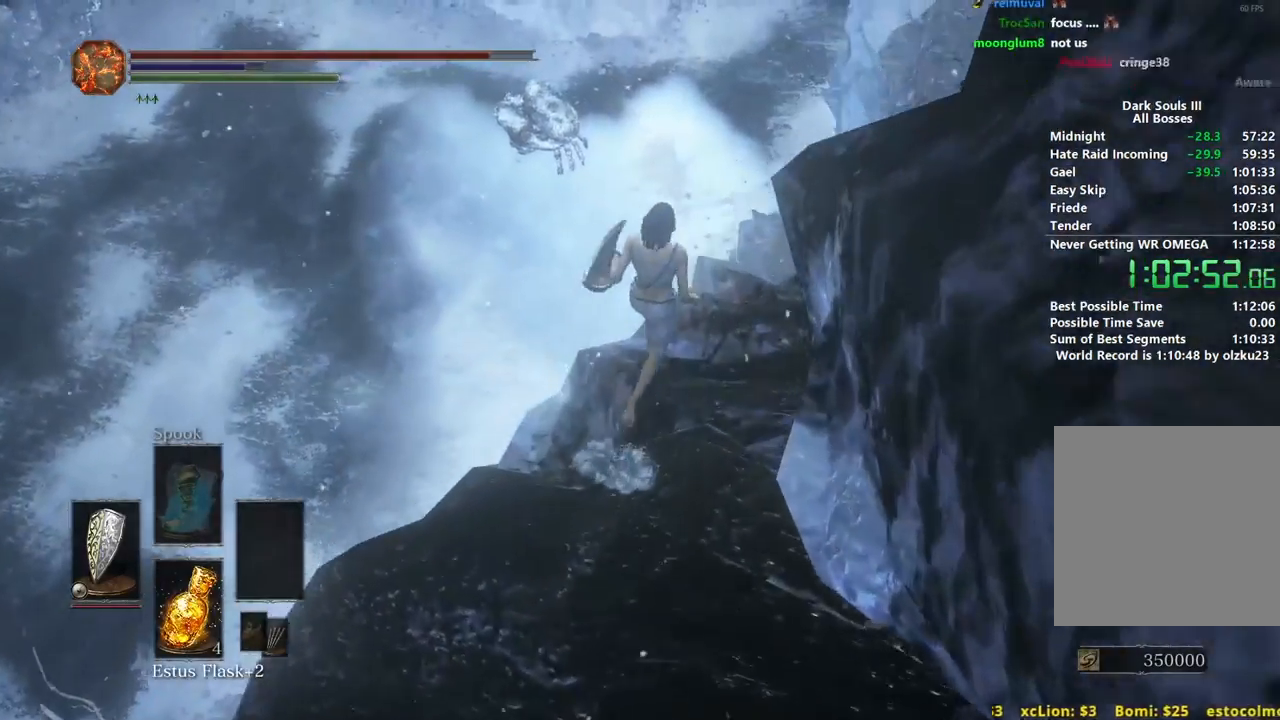
{"buttons": [], "left_stick": "center", "right_stick": "down-left", "events": [[17, "right_stick", "down-left"], [300, "left_stick", "center"]]}
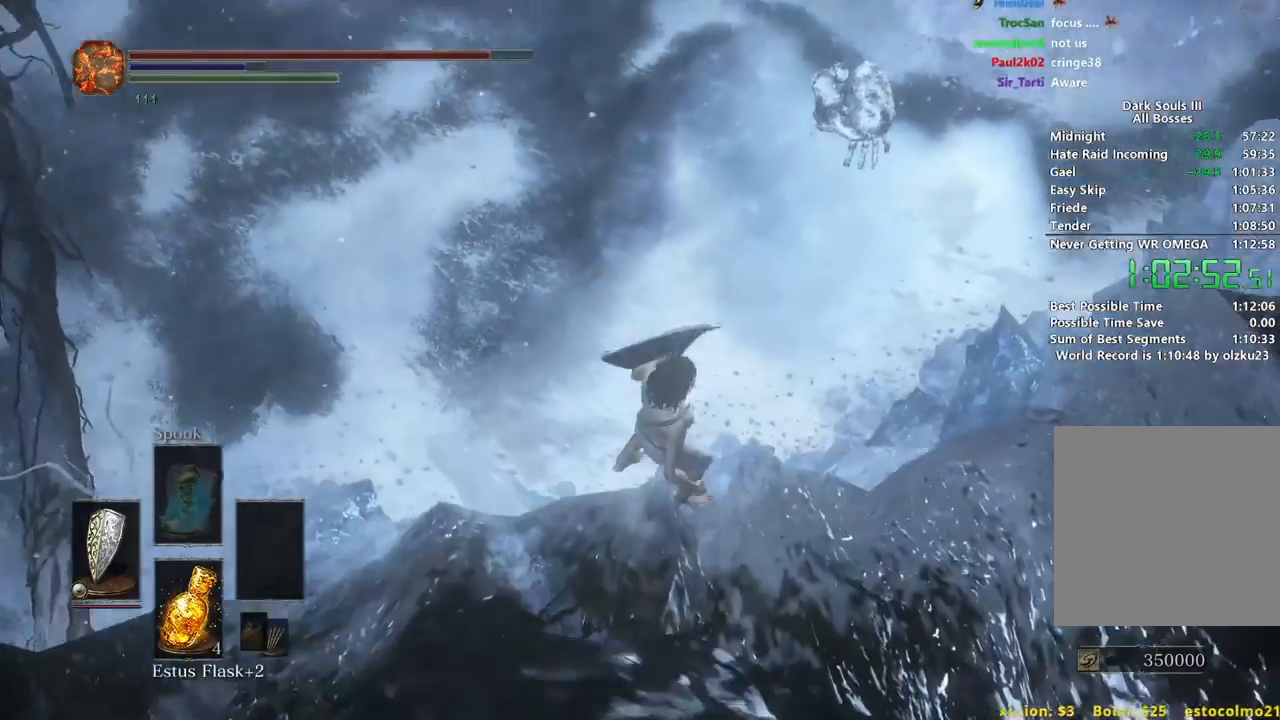
{"buttons": [], "left_stick": "up", "right_stick": "down", "events": [[83, "right_stick", "center"], [167, "left_stick", "up"], [283, "left_stick", "center"], [300, "right_stick", "down-left"], [433, "left_stick", "up"], [433, "right_stick", "down"]]}
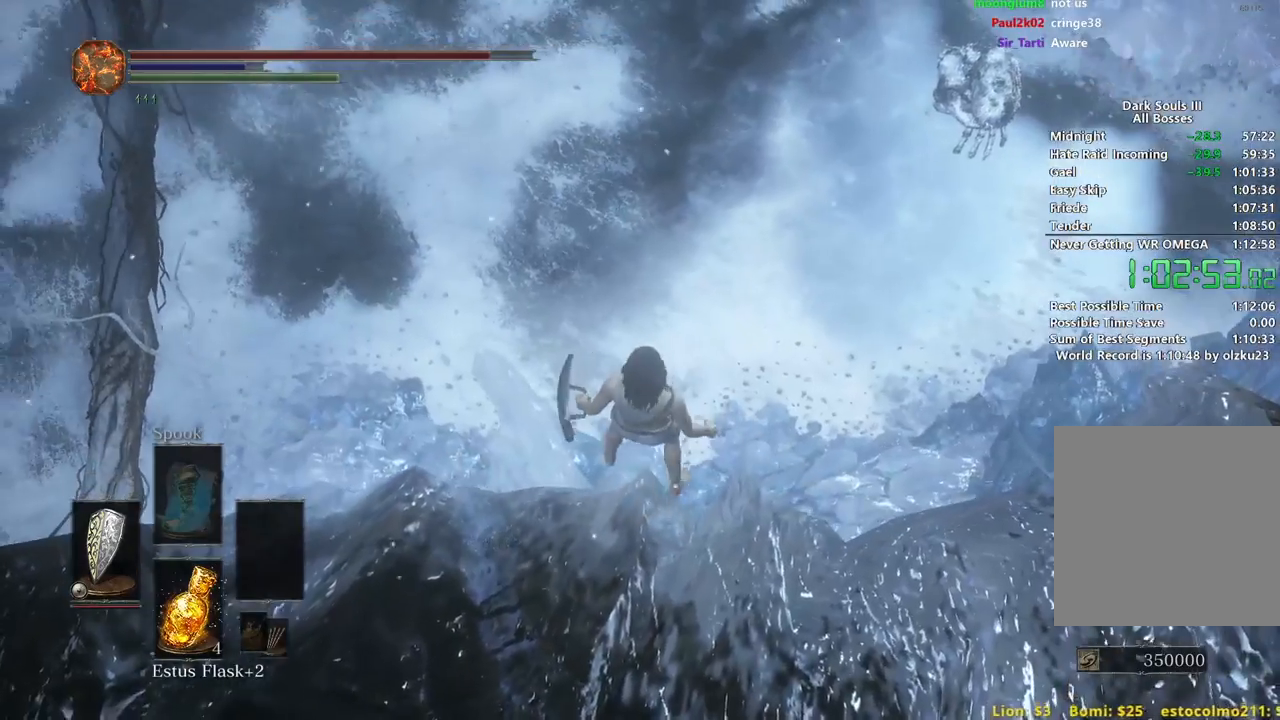
{"buttons": [], "left_stick": "center", "right_stick": "down", "events": [[83, "left_stick", "center"], [267, "left_stick", "up"], [433, "left_stick", "center"]]}
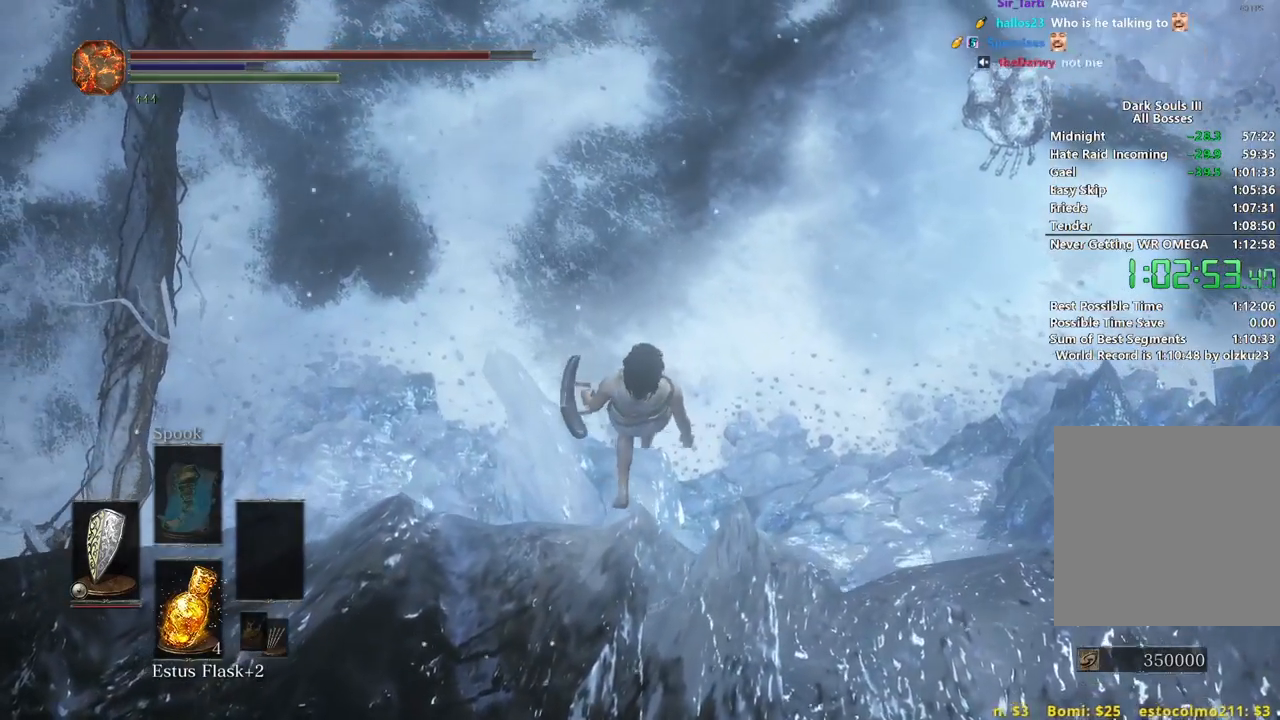
{"buttons": [], "left_stick": "up", "right_stick": "center", "events": [[50, "right_stick", "center"], [133, "left_stick", "up"], [250, "left_stick", "center"], [483, "left_stick", "up"]]}
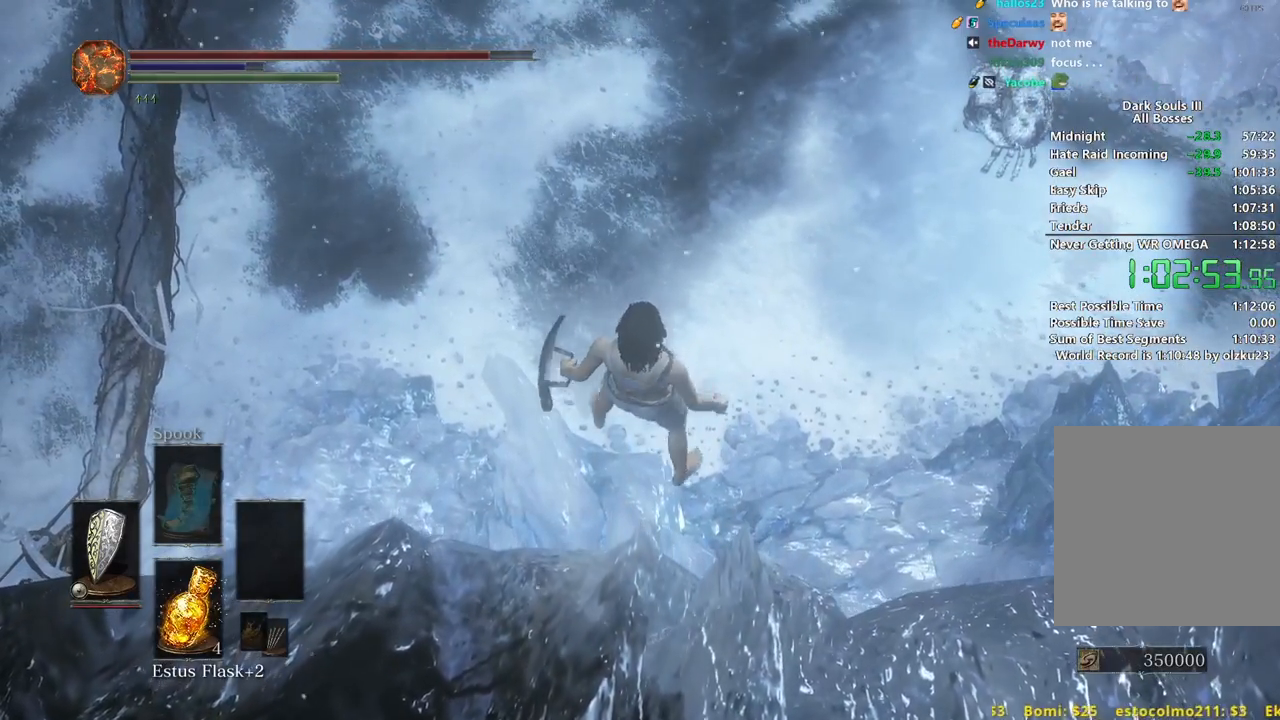
{"buttons": [], "left_stick": "center", "right_stick": "center", "events": [[83, "left_stick", "center"]]}
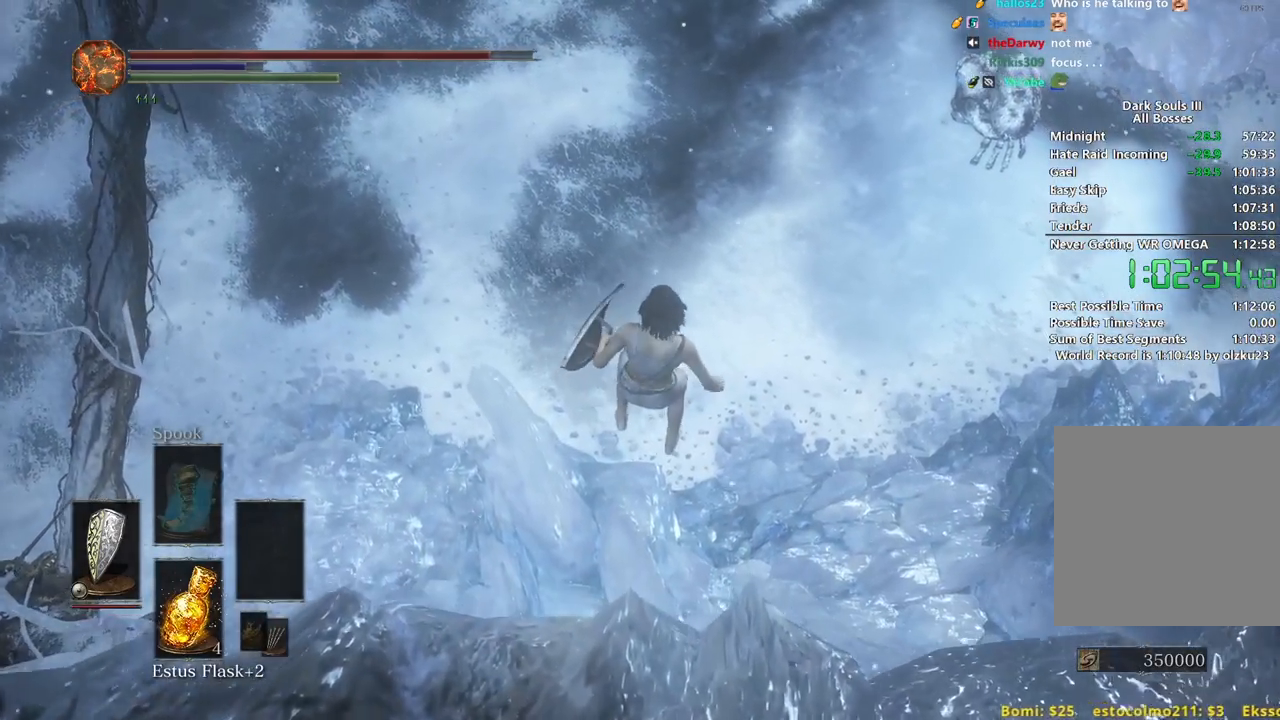
{"buttons": [], "left_stick": "center", "right_stick": "center", "events": [[167, "R1", "down"], [250, "R1", "up"]]}
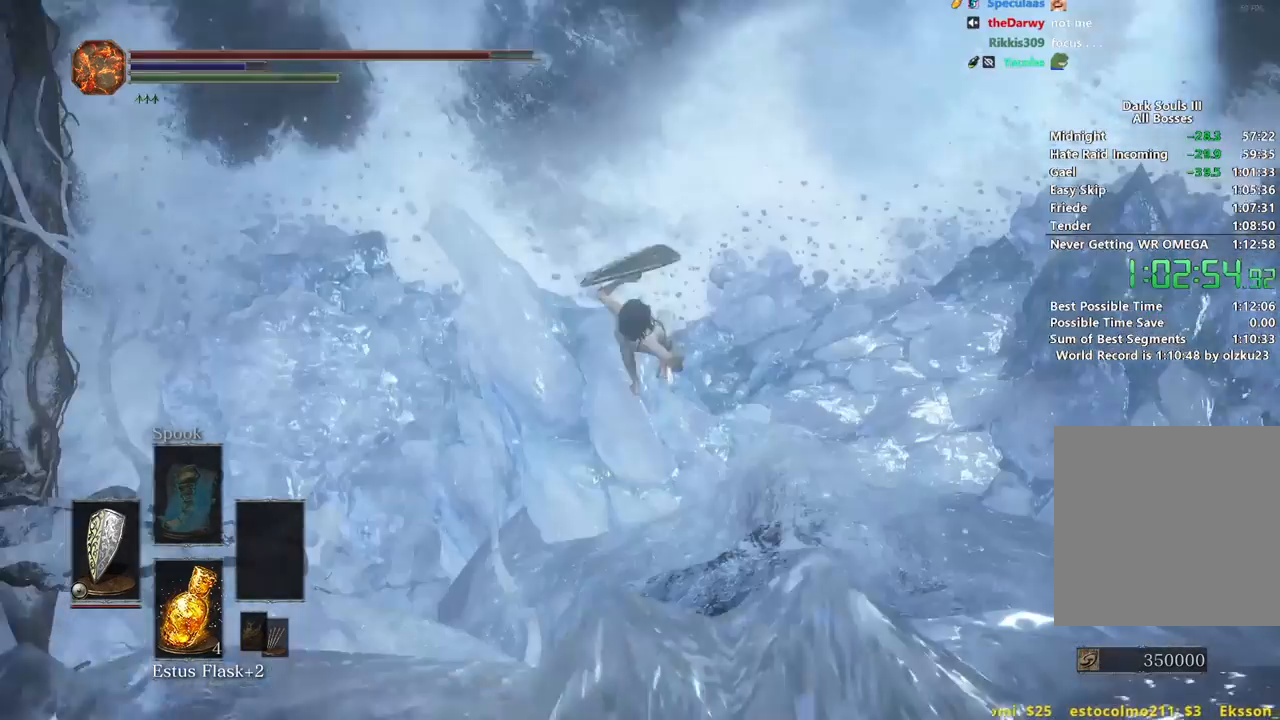
{"buttons": [], "left_stick": "center", "right_stick": "center", "events": []}